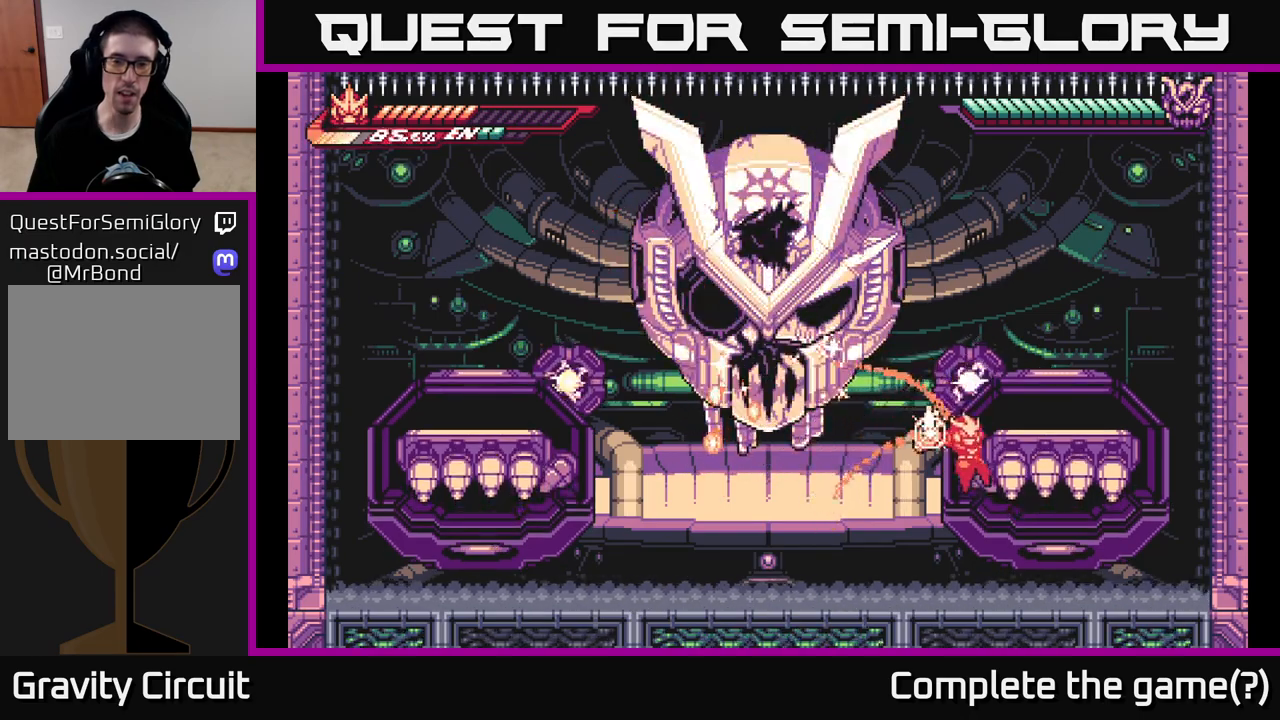
Gameplay with a controller (Xbox layout); each line is a JSON object with the inputs held at the frame after it. "events" lists button and stick changes between this image and that frame as [ms after this image, input, new state], when the widget could be followed in between.
{"buttons": ["A", "L2"], "left_stick": "up-right", "right_stick": "center", "events": [[83, "left_stick", "up-right"], [233, "L2", "up"], [250, "left_stick", "right"], [300, "A", "up"], [400, "left_stick", "up"], [417, "A", "down"], [450, "L2", "down"], [483, "left_stick", "up-right"]]}
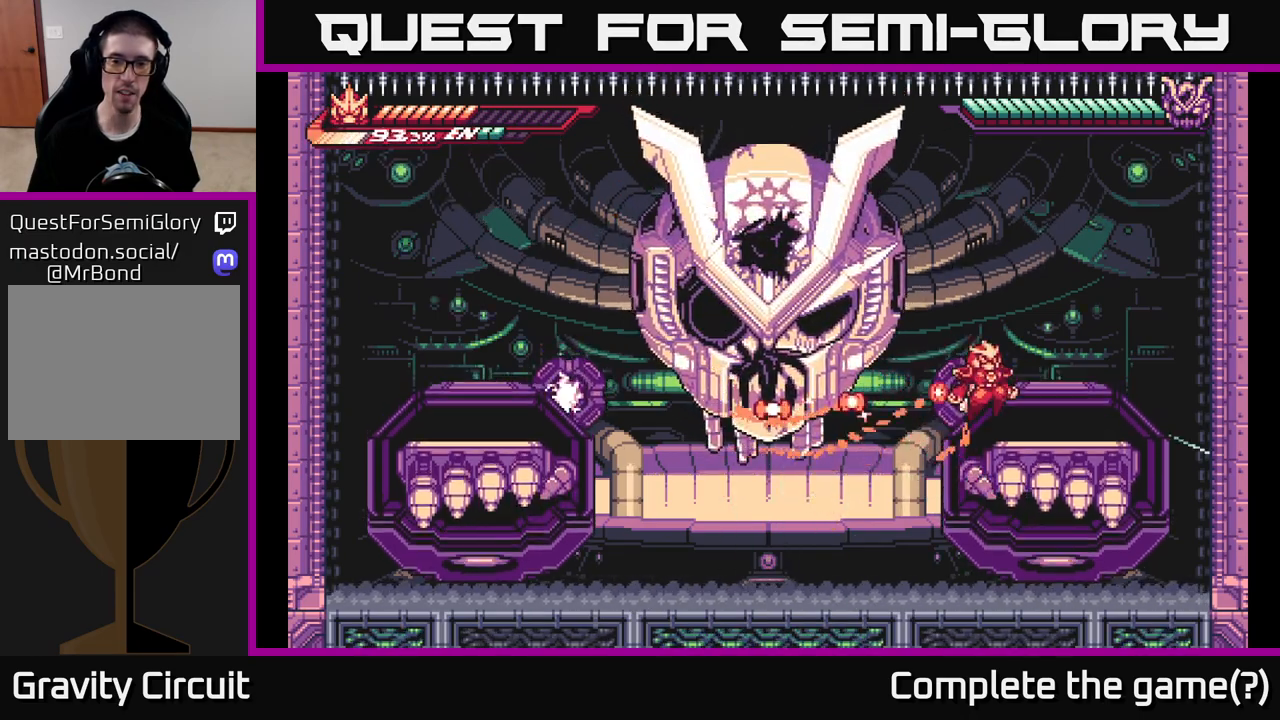
{"buttons": ["L2"], "left_stick": "left", "right_stick": "center", "events": [[83, "left_stick", "right"], [183, "L2", "up"], [200, "A", "up"], [333, "left_stick", "center"], [467, "L2", "down"], [483, "left_stick", "left"]]}
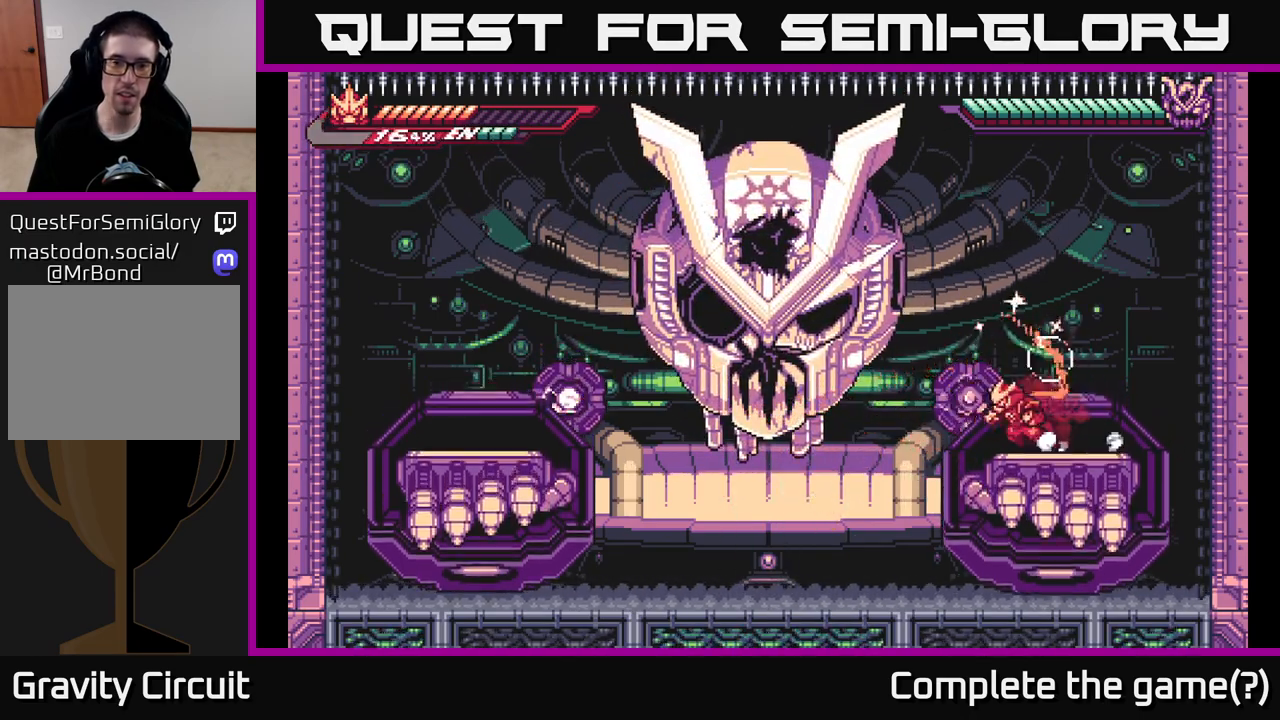
{"buttons": ["A", "X"], "left_stick": "left", "right_stick": "center", "events": [[117, "A", "down"], [217, "X", "down"], [300, "L2", "up"], [333, "X", "up"], [417, "X", "down"]]}
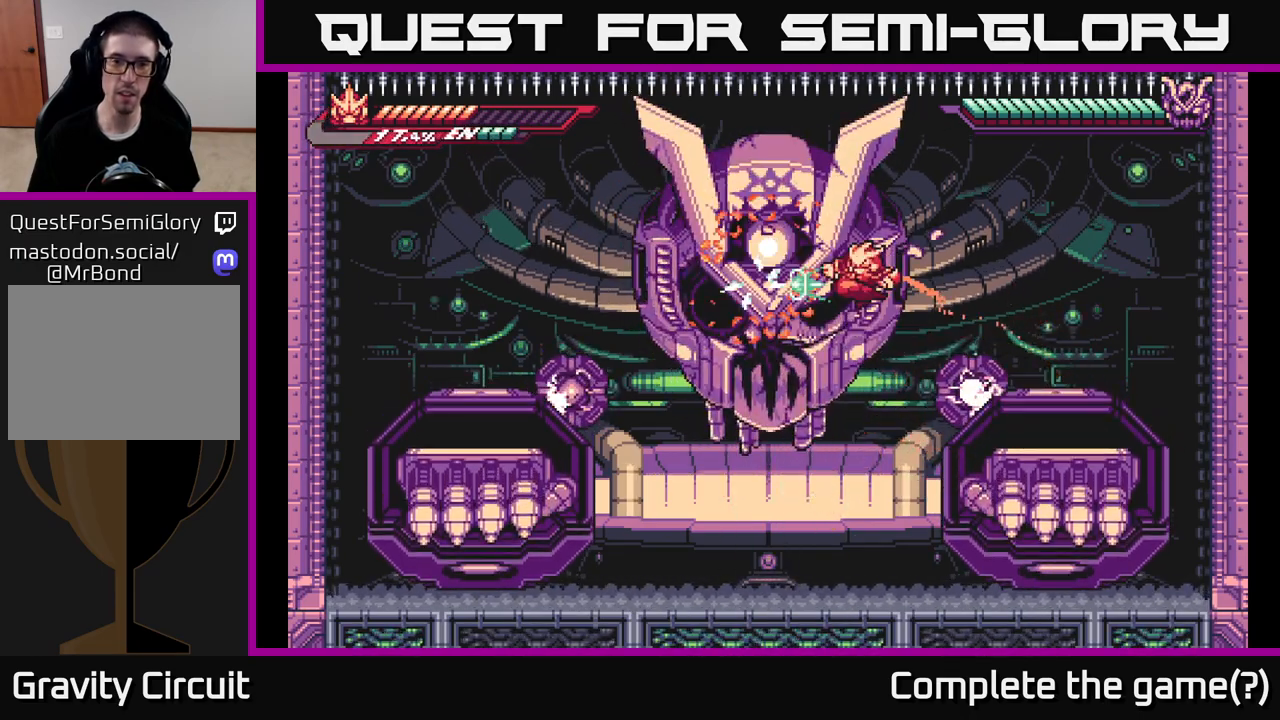
{"buttons": ["A", "L2"], "left_stick": "up-left", "right_stick": "center", "events": [[33, "X", "up"], [117, "X", "down"], [233, "X", "up"], [317, "A", "up"], [317, "X", "down"], [333, "left_stick", "up-left"], [350, "L2", "down"], [450, "X", "up"], [500, "A", "down"]]}
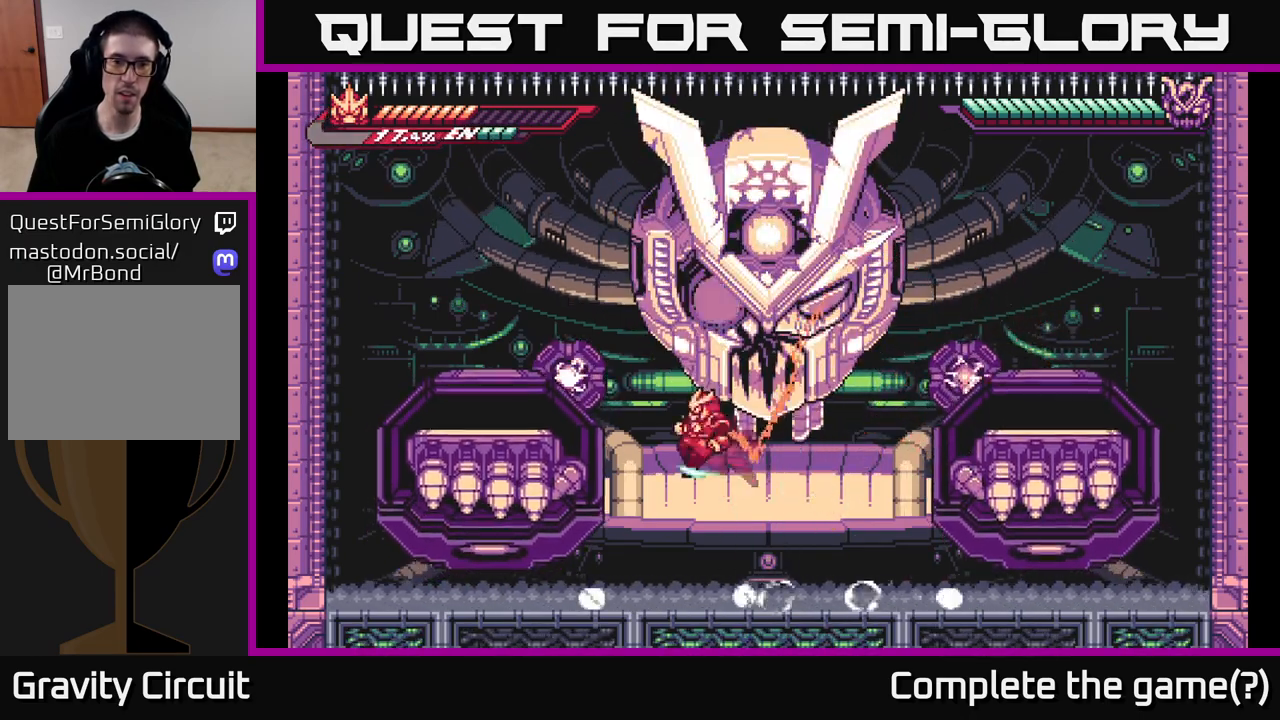
{"buttons": ["A"], "left_stick": "up-left", "right_stick": "center", "events": [[50, "X", "down"], [100, "L2", "up"], [200, "X", "up"], [317, "A", "up"], [450, "A", "down"]]}
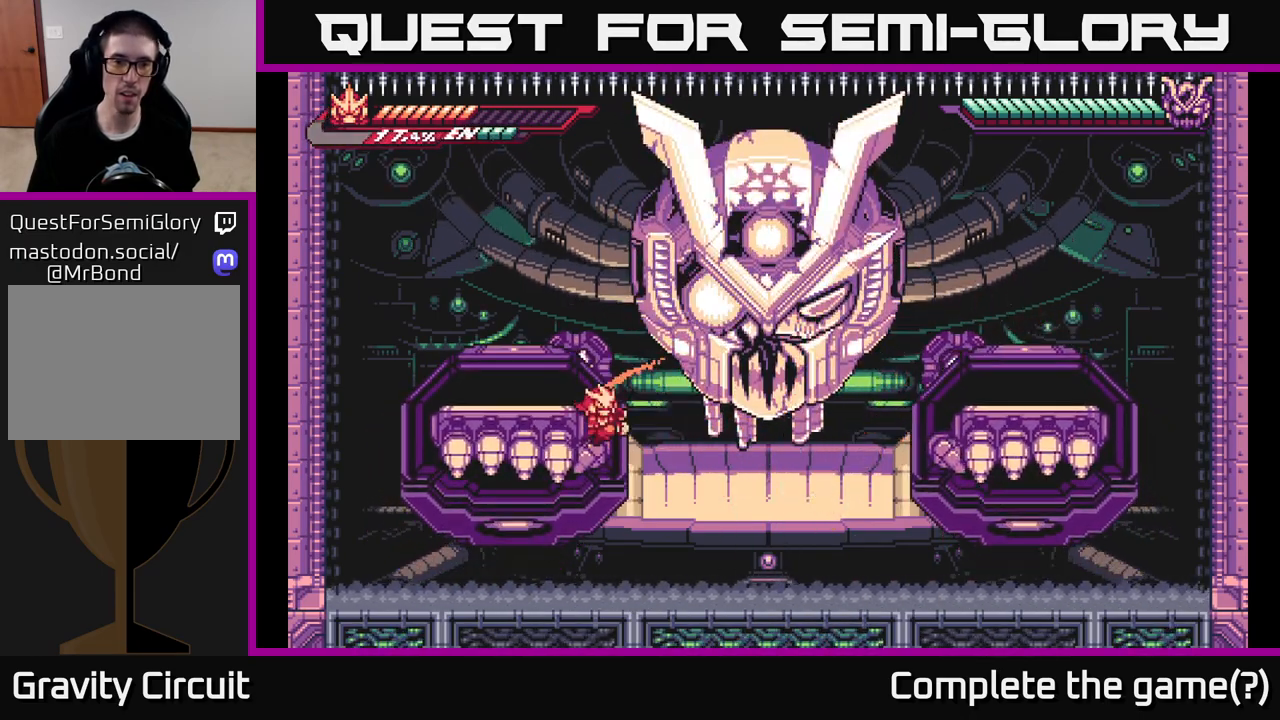
{"buttons": ["L2"], "left_stick": "up-left", "right_stick": "center", "events": [[200, "A", "up"], [500, "L2", "down"]]}
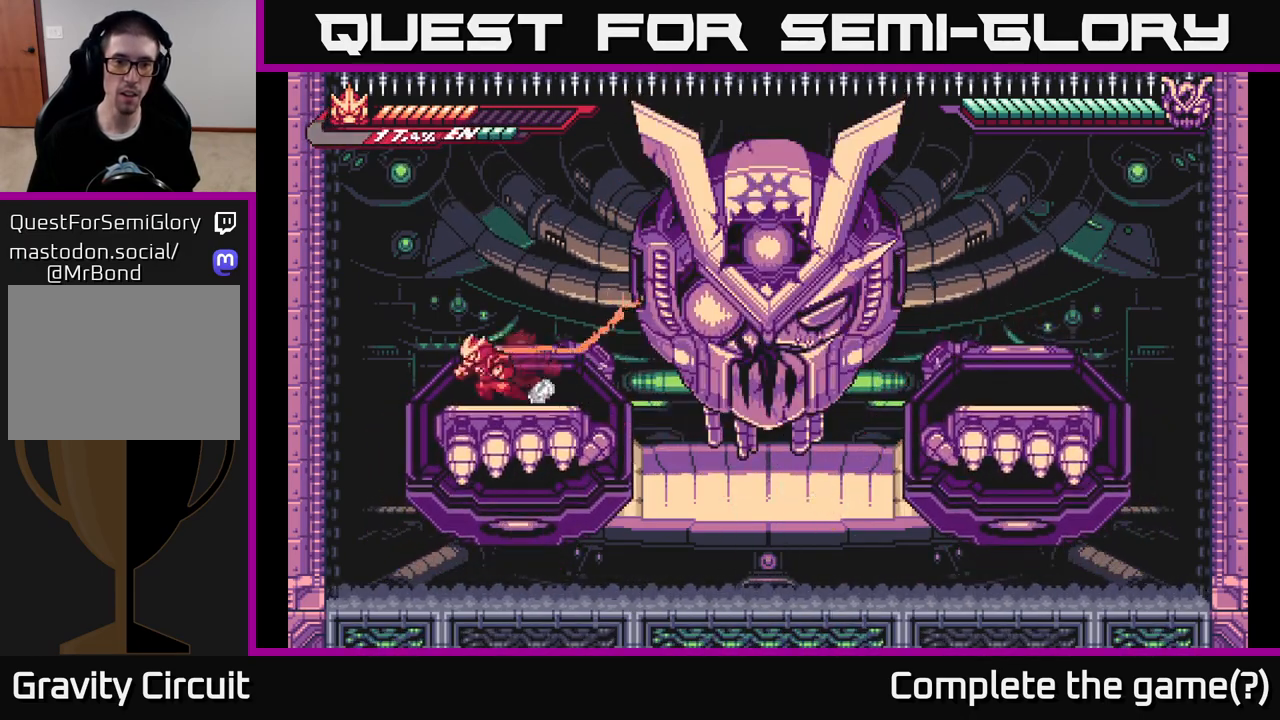
{"buttons": ["A", "X"], "left_stick": "right", "right_stick": "center", "events": [[83, "left_stick", "right"], [117, "A", "down"], [300, "X", "down"], [417, "X", "up"], [433, "L2", "up"], [483, "X", "down"]]}
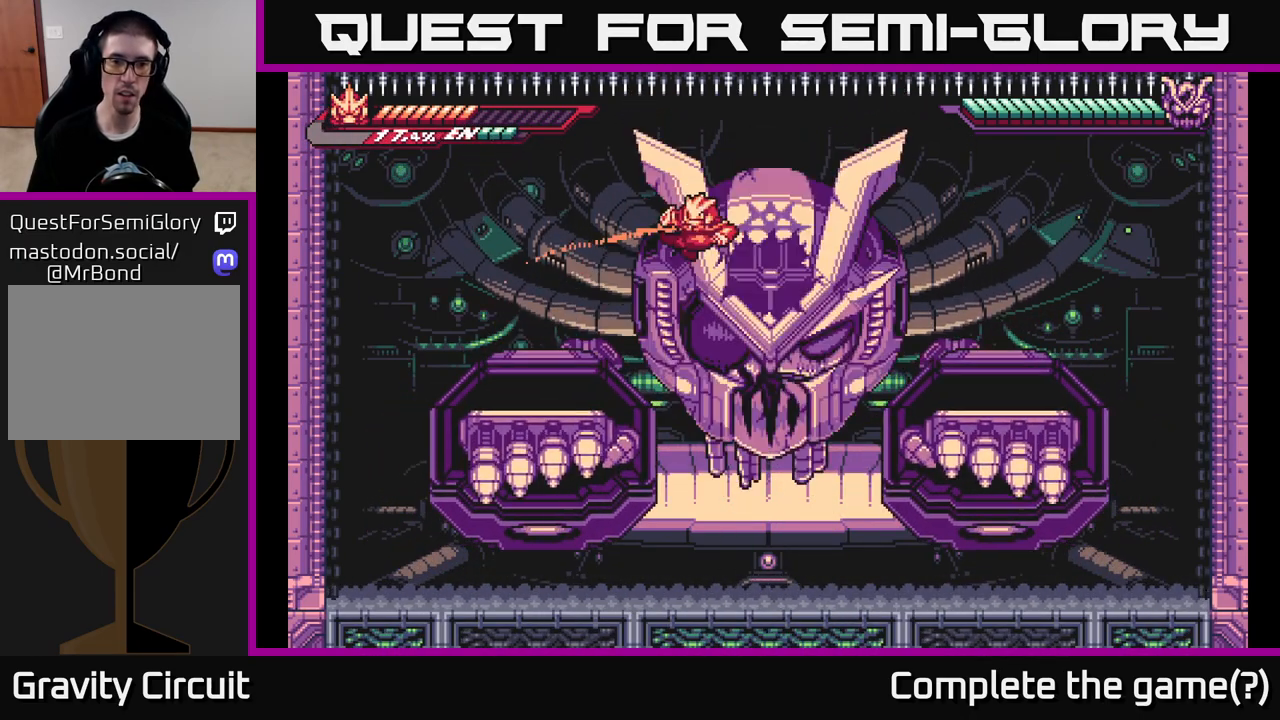
{"buttons": [], "left_stick": "up", "right_stick": "center", "events": [[33, "left_stick", "center"], [100, "X", "up"], [183, "X", "down"], [300, "X", "up"], [333, "left_stick", "up"], [383, "X", "down"], [417, "A", "up"], [500, "X", "up"]]}
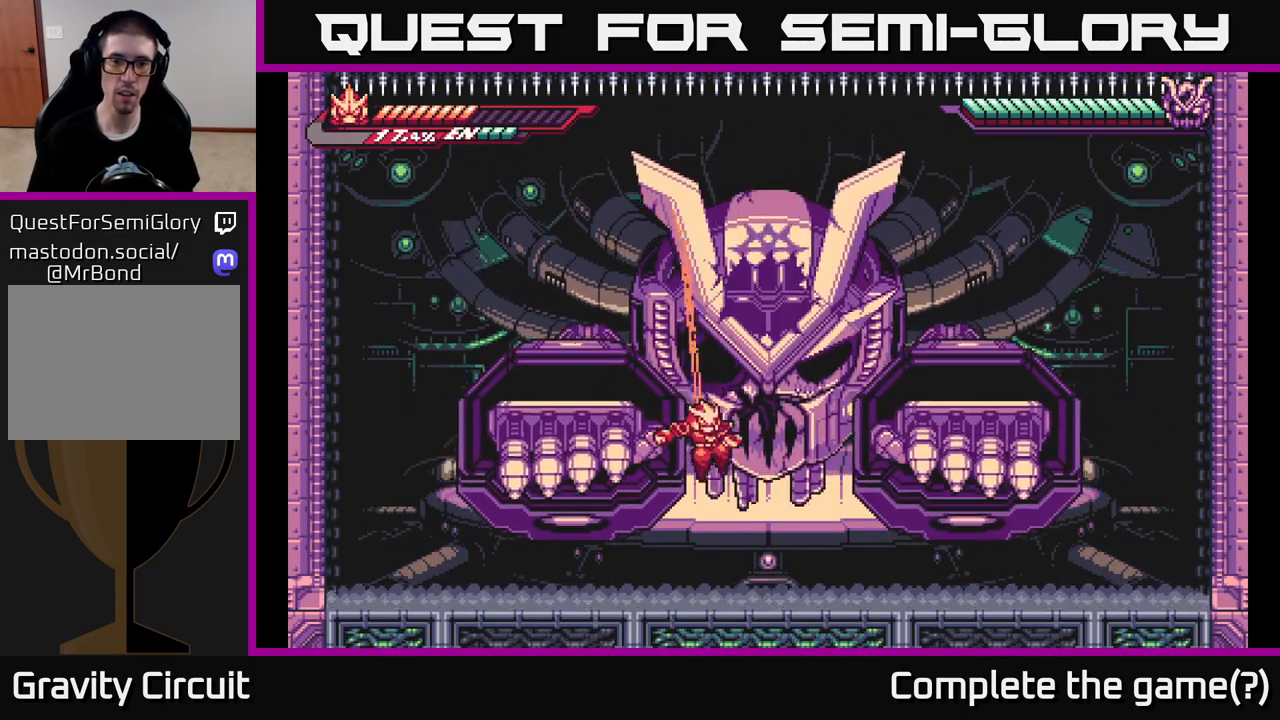
{"buttons": [], "left_stick": "center", "right_stick": "center", "events": [[67, "X", "down"], [183, "A", "down"], [200, "X", "up"], [300, "X", "down"], [367, "X", "up"], [383, "A", "up"], [400, "left_stick", "center"]]}
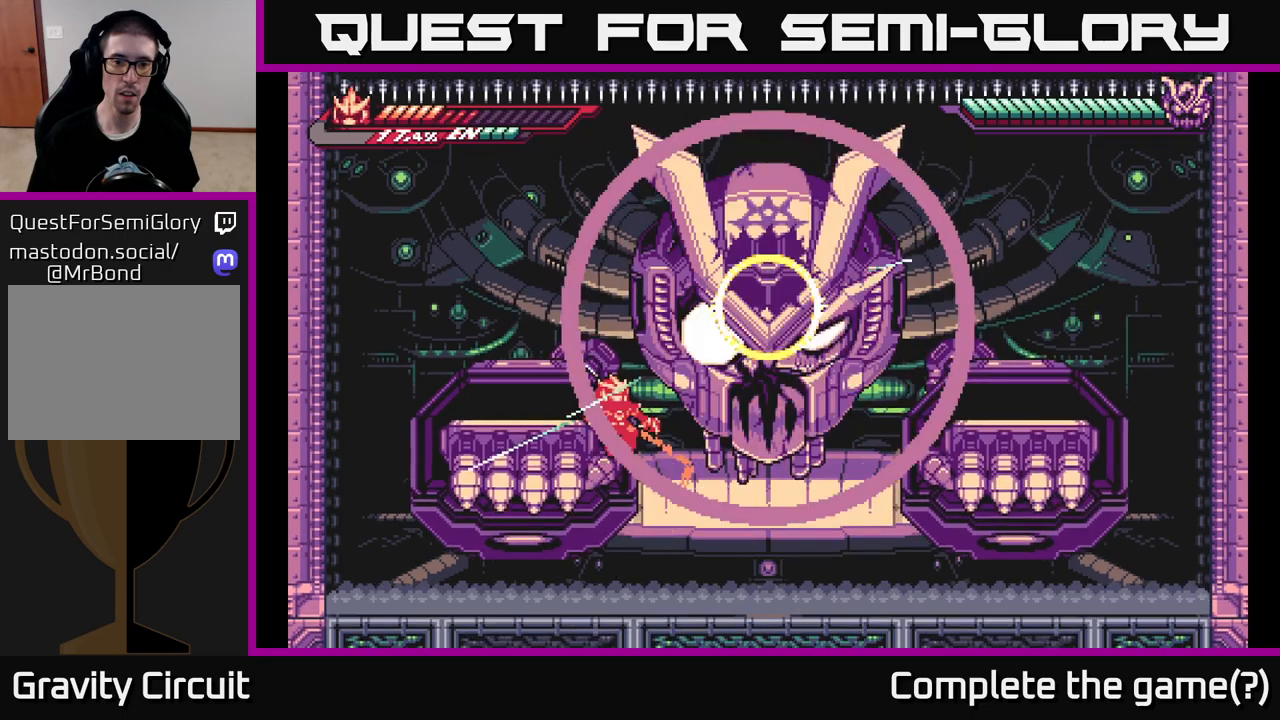
{"buttons": ["A", "L2"], "left_stick": "left", "right_stick": "center", "events": [[100, "left_stick", "left"], [117, "L2", "down"], [267, "L2", "up"], [267, "left_stick", "right"], [383, "left_stick", "left"], [417, "L2", "down"], [433, "A", "down"]]}
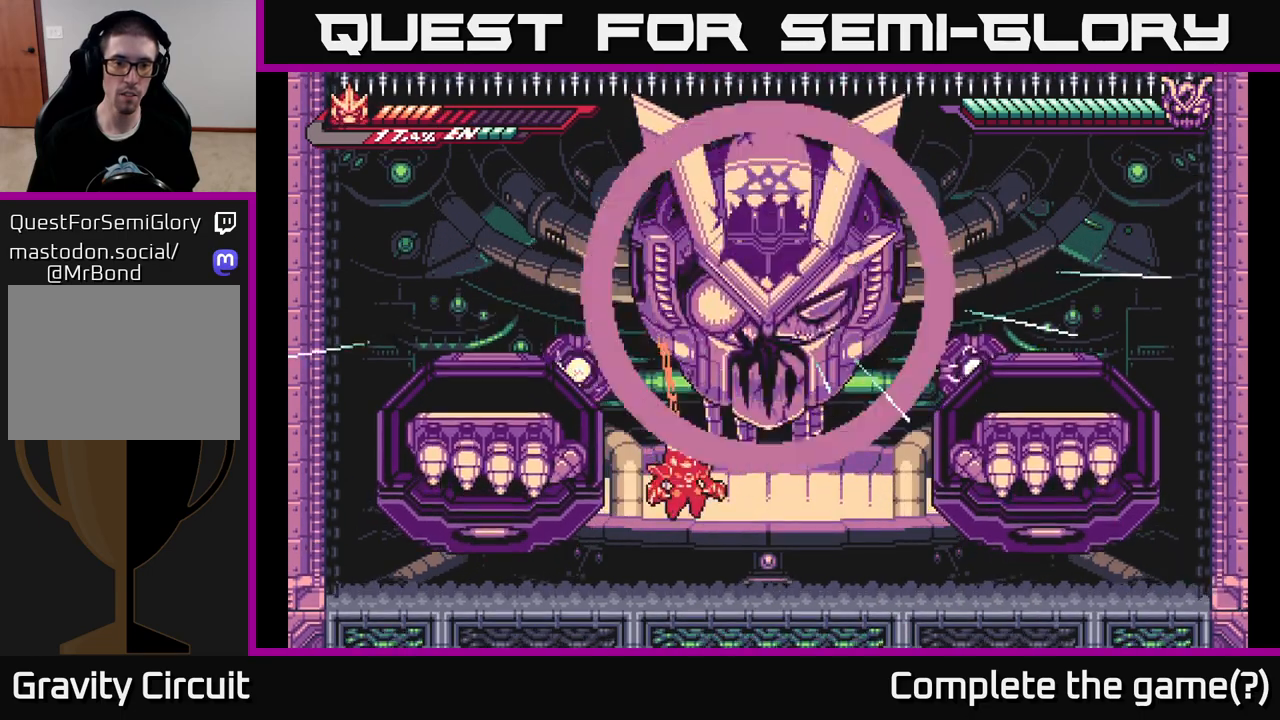
{"buttons": ["A", "L2"], "left_stick": "left", "right_stick": "center", "events": [[183, "A", "up"], [183, "L2", "up"], [217, "left_stick", "center"], [383, "left_stick", "left"], [400, "A", "down"], [400, "L2", "down"]]}
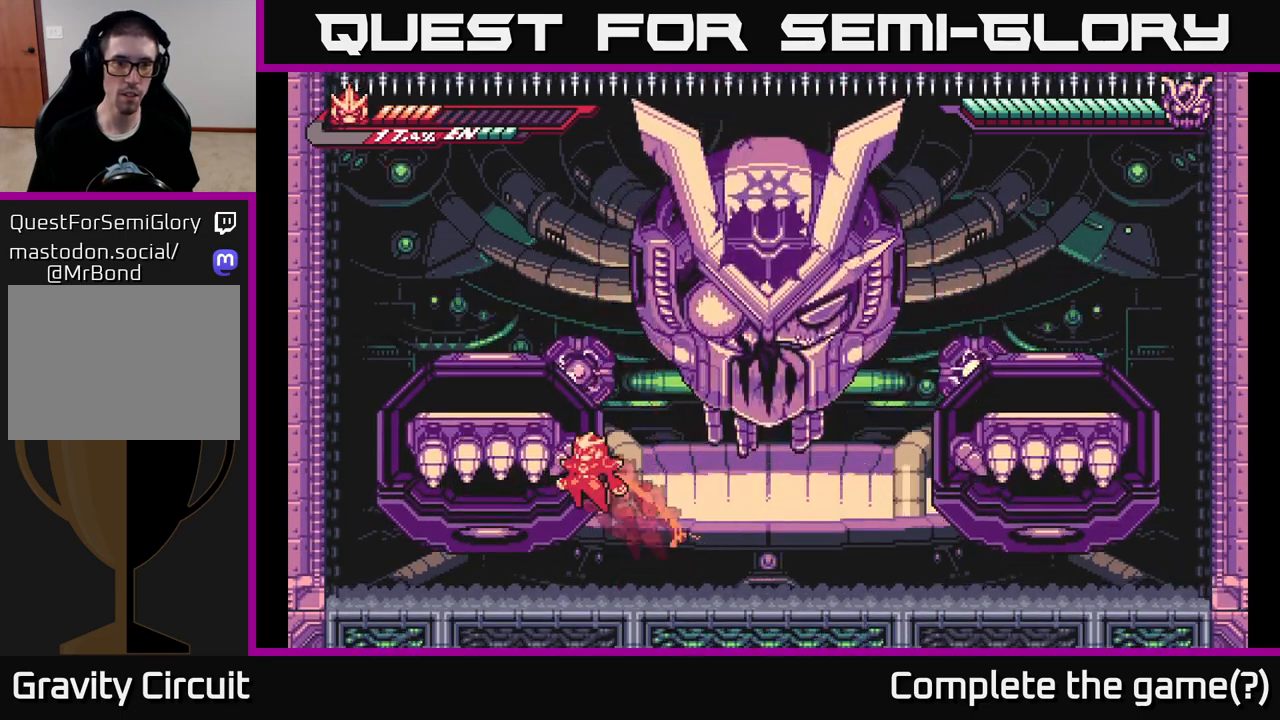
{"buttons": ["A", "L2"], "left_stick": "left", "right_stick": "center", "events": [[233, "A", "up"], [317, "A", "down"]]}
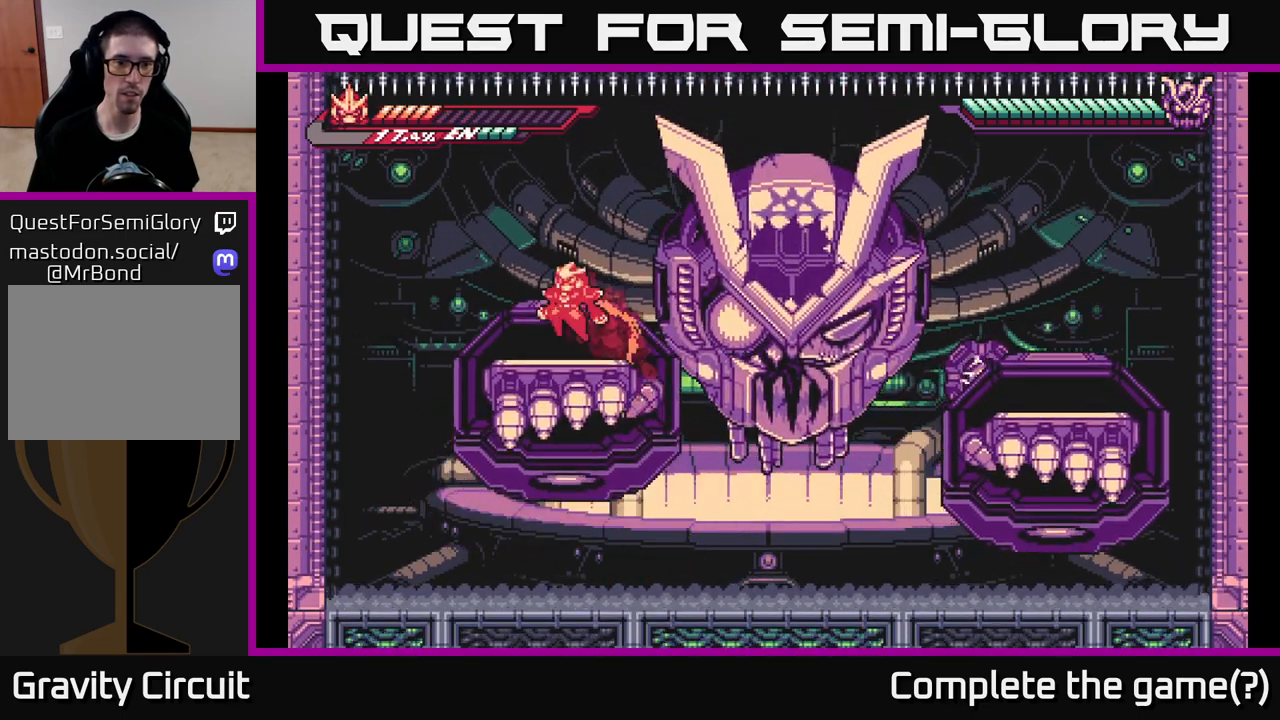
{"buttons": [], "left_stick": "right", "right_stick": "center", "events": [[133, "A", "up"], [150, "L2", "up"], [233, "left_stick", "right"], [300, "R1", "down"], [417, "R1", "up"]]}
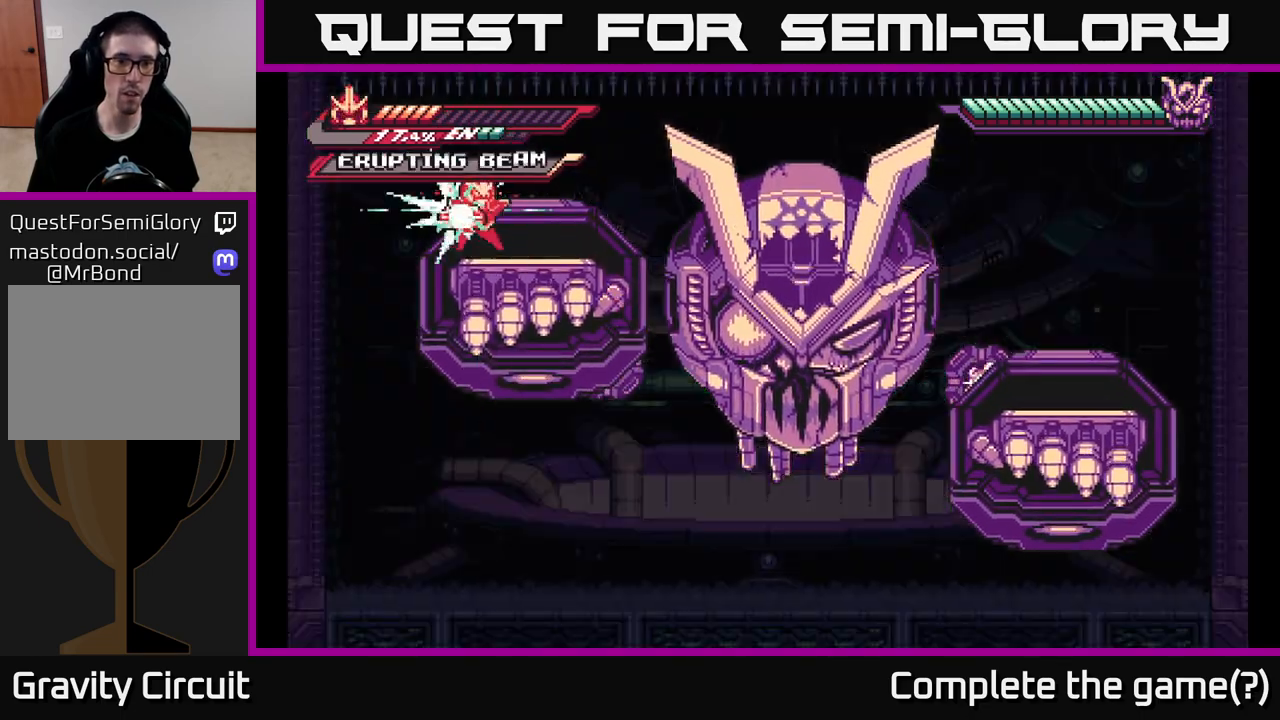
{"buttons": [], "left_stick": "right", "right_stick": "center", "events": []}
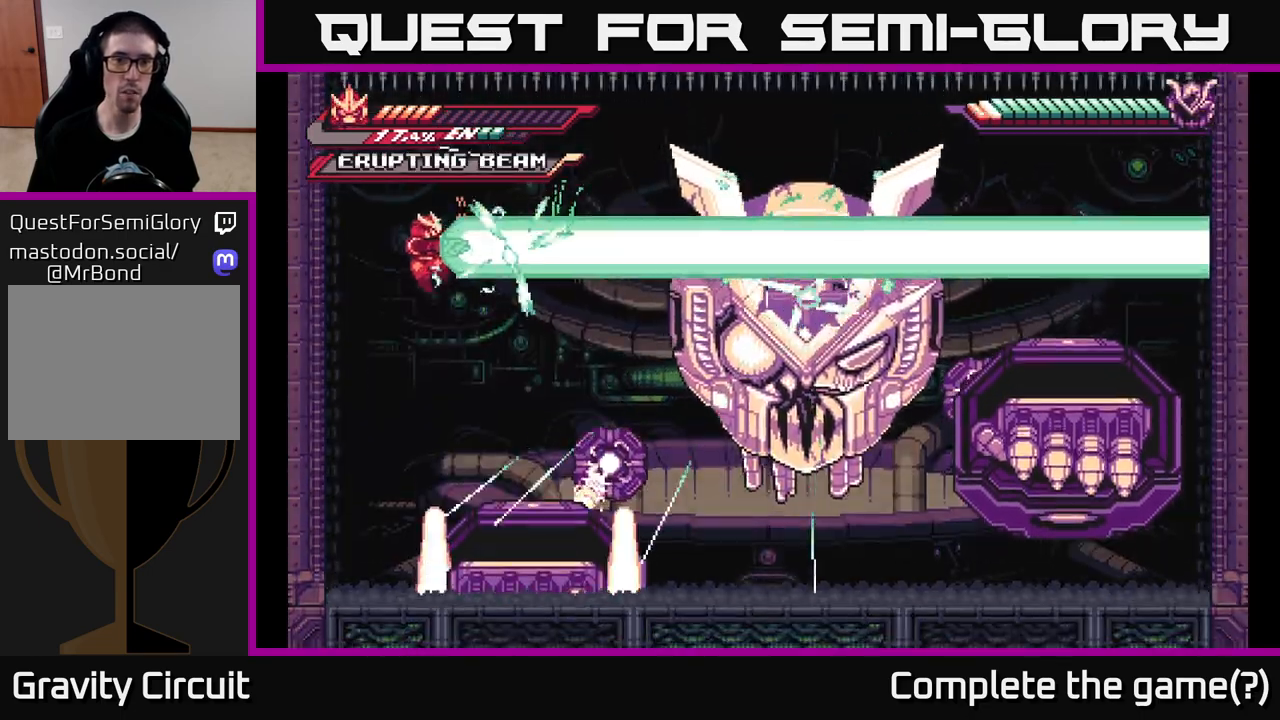
{"buttons": [], "left_stick": "right", "right_stick": "center", "events": []}
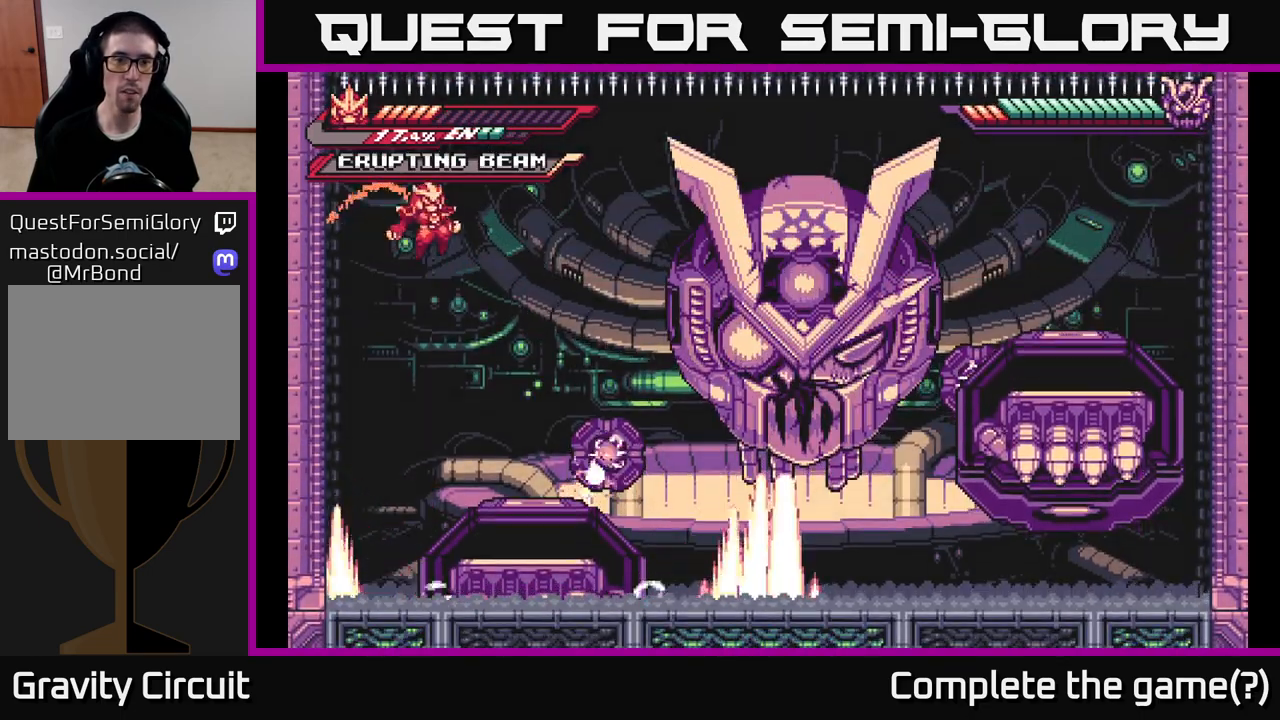
{"buttons": ["L2"], "left_stick": "right", "right_stick": "center", "events": [[250, "left_stick", "center"], [383, "left_stick", "right"], [417, "L2", "down"]]}
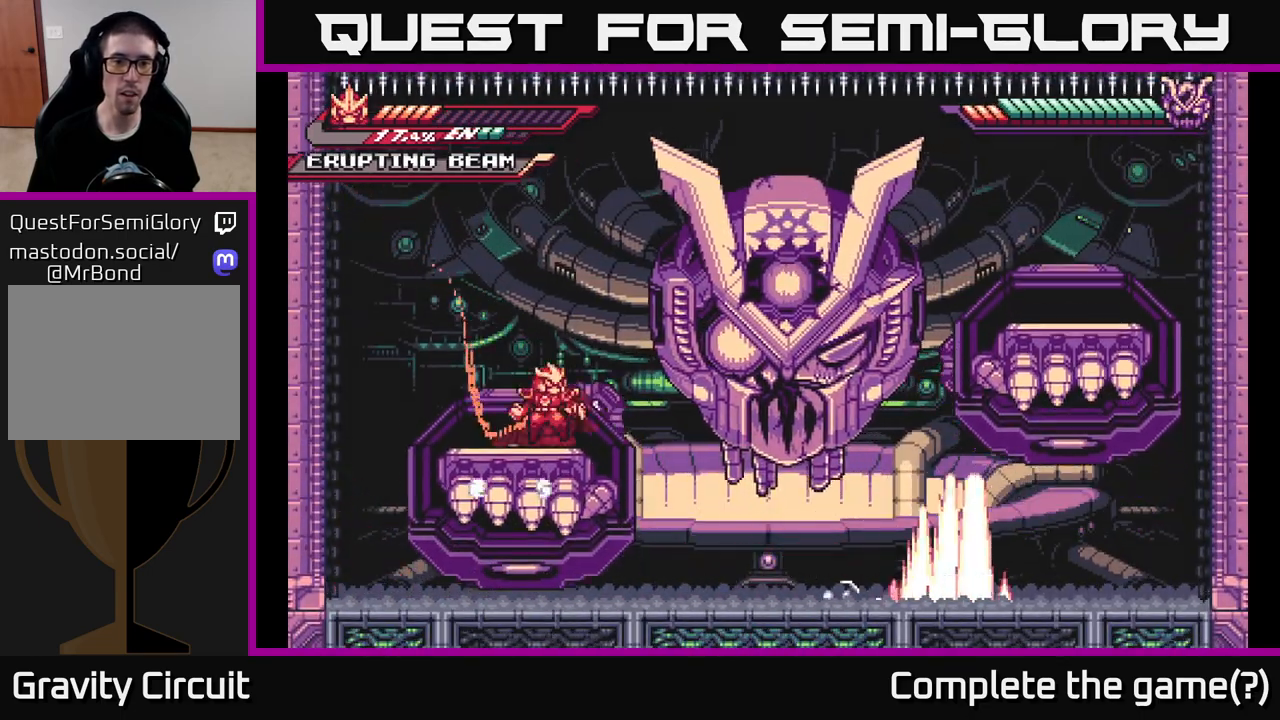
{"buttons": ["A"], "left_stick": "up-right", "right_stick": "center", "events": [[50, "A", "down"], [183, "X", "down"], [300, "L2", "up"], [300, "X", "up"], [383, "X", "down"], [467, "left_stick", "up-right"], [500, "X", "up"]]}
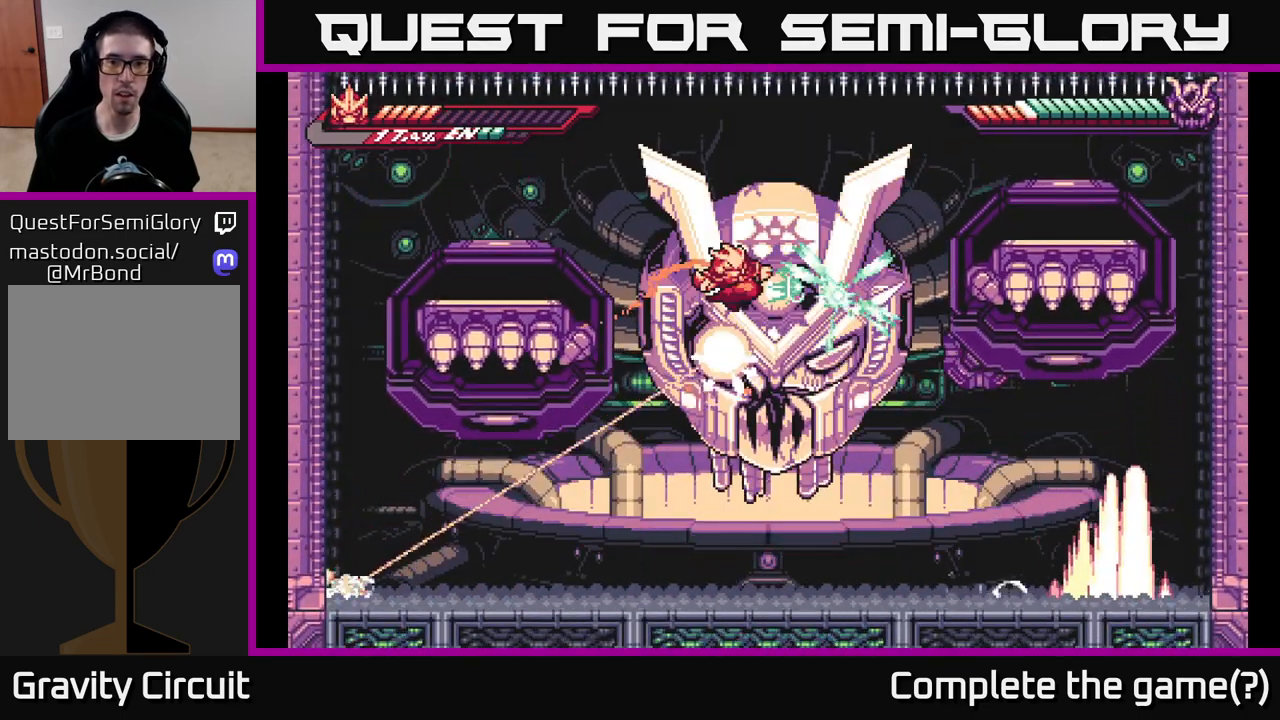
{"buttons": ["X"], "left_stick": "up-right", "right_stick": "center", "events": [[100, "X", "down"], [183, "X", "up"], [183, "left_stick", "up"], [283, "X", "down"], [400, "A", "up"], [400, "X", "up"], [450, "X", "down"], [467, "left_stick", "up-right"]]}
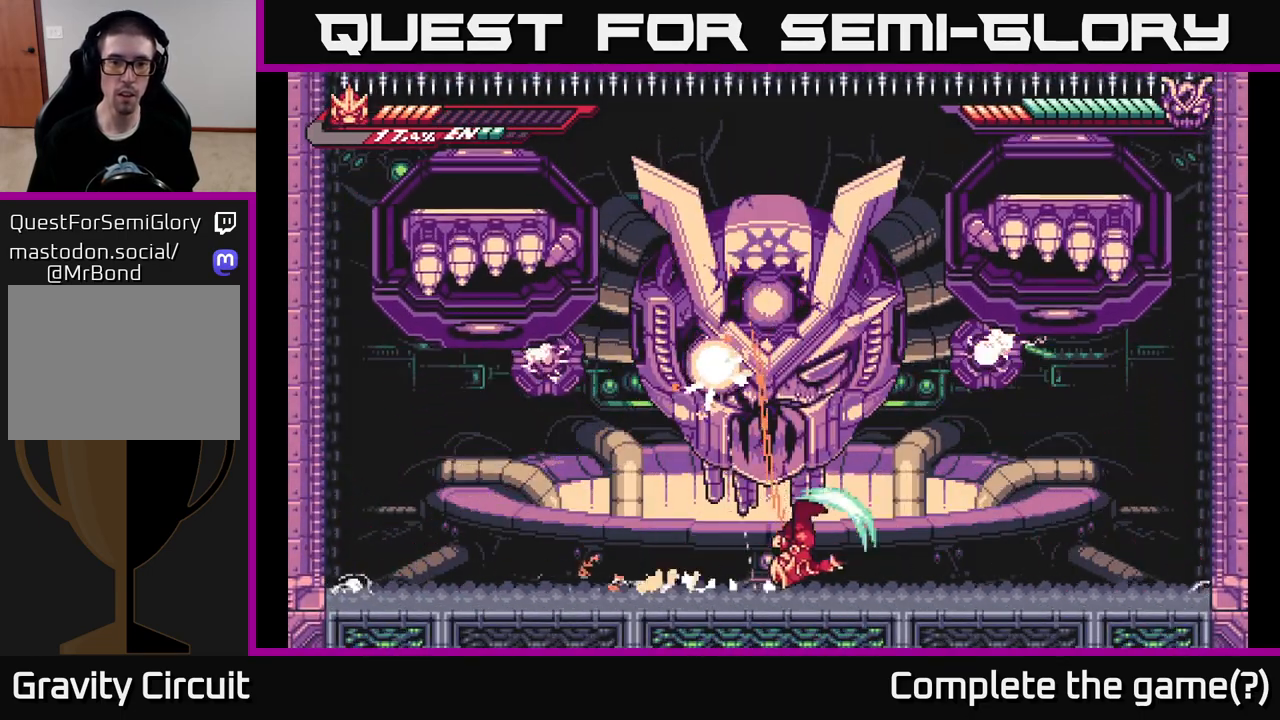
{"buttons": ["A", "L2"], "left_stick": "right", "right_stick": "center", "events": [[33, "left_stick", "right"], [67, "X", "up"], [100, "L2", "down"], [483, "A", "down"]]}
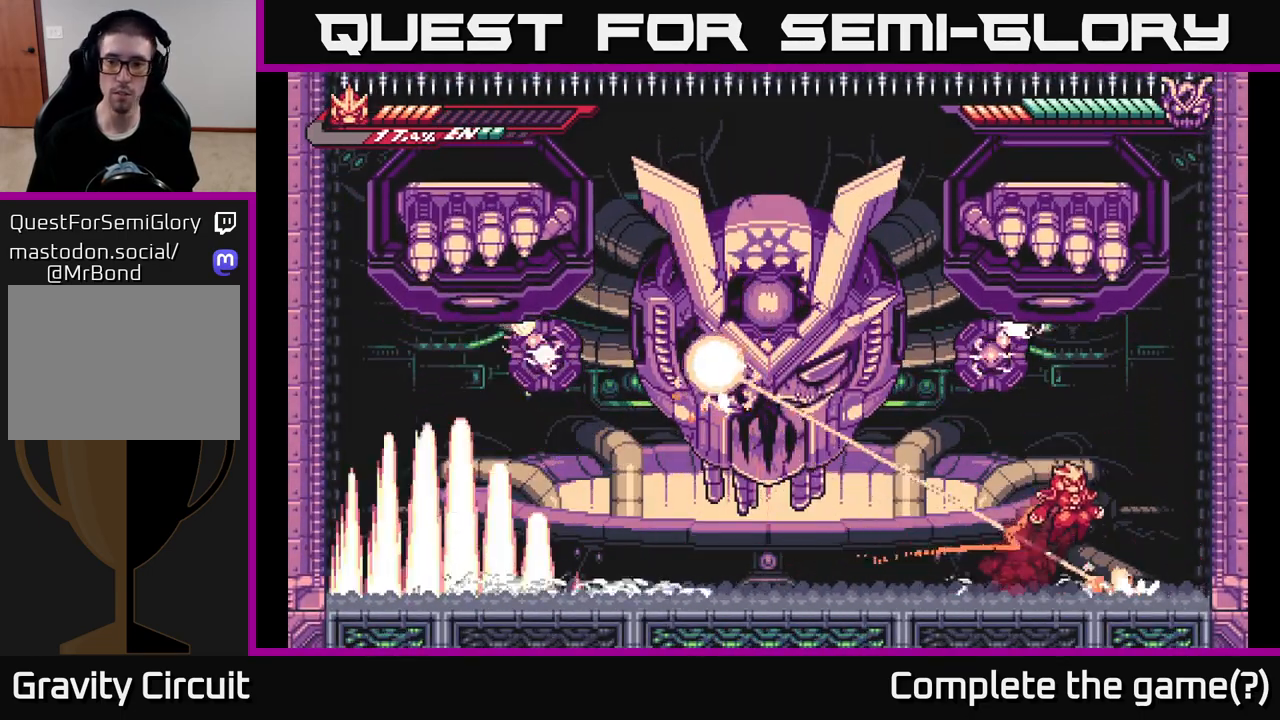
{"buttons": ["A", "L2"], "left_stick": "right", "right_stick": "center", "events": [[300, "L2", "up"], [317, "A", "up"], [367, "L2", "down"], [400, "A", "down"]]}
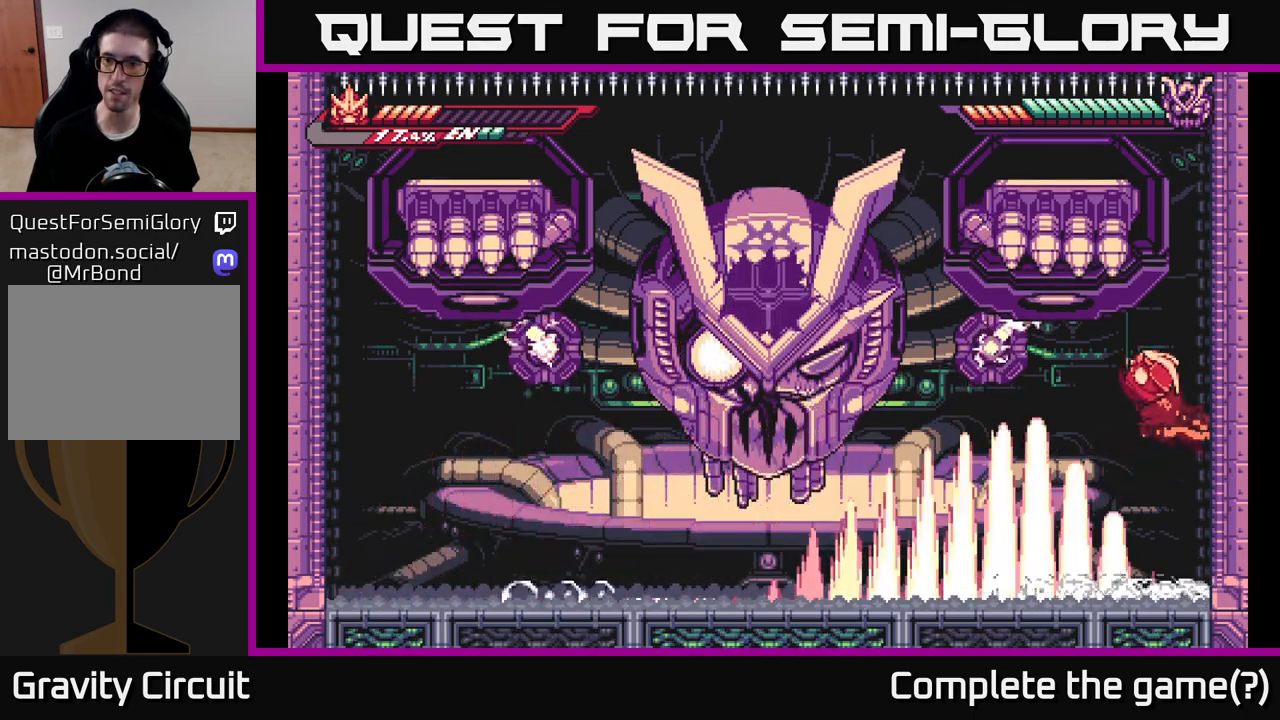
{"buttons": ["A", "L2"], "left_stick": "right", "right_stick": "center", "events": [[150, "L2", "up"], [217, "A", "up"], [233, "L2", "down"], [333, "A", "down"]]}
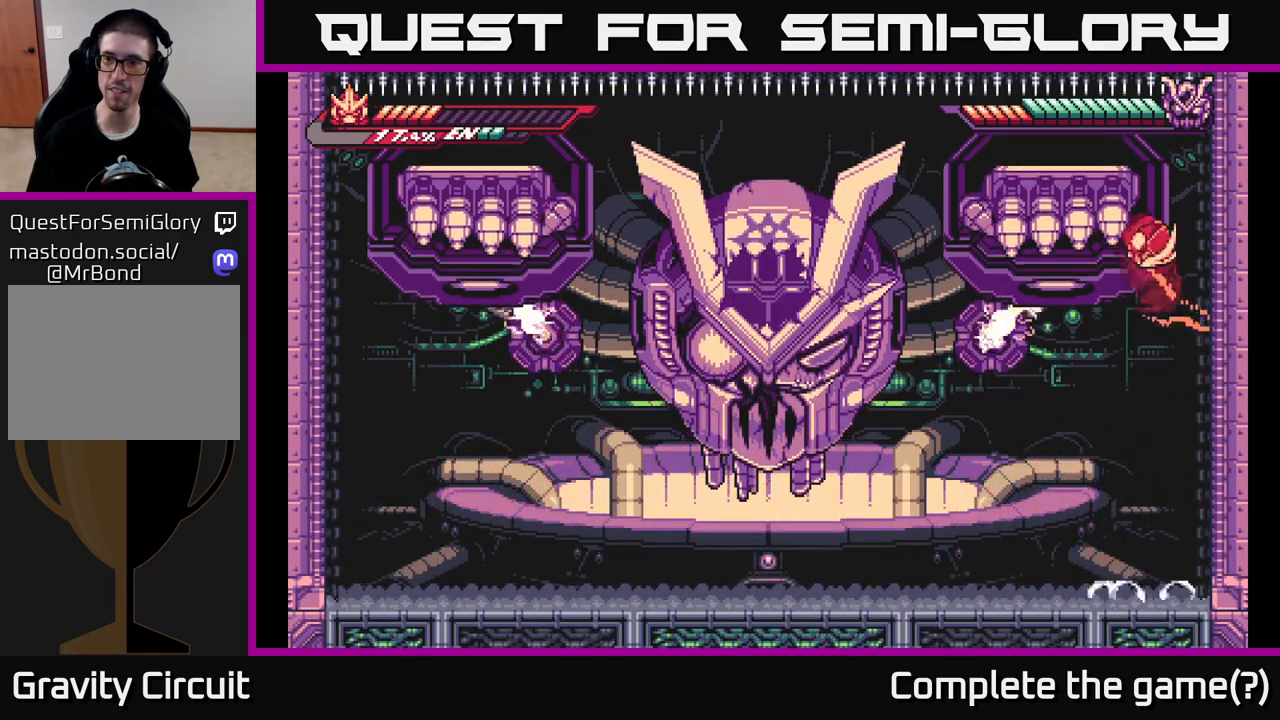
{"buttons": [], "left_stick": "up-left", "right_stick": "center", "events": [[67, "L2", "up"], [117, "left_stick", "up-left"], [217, "A", "up"]]}
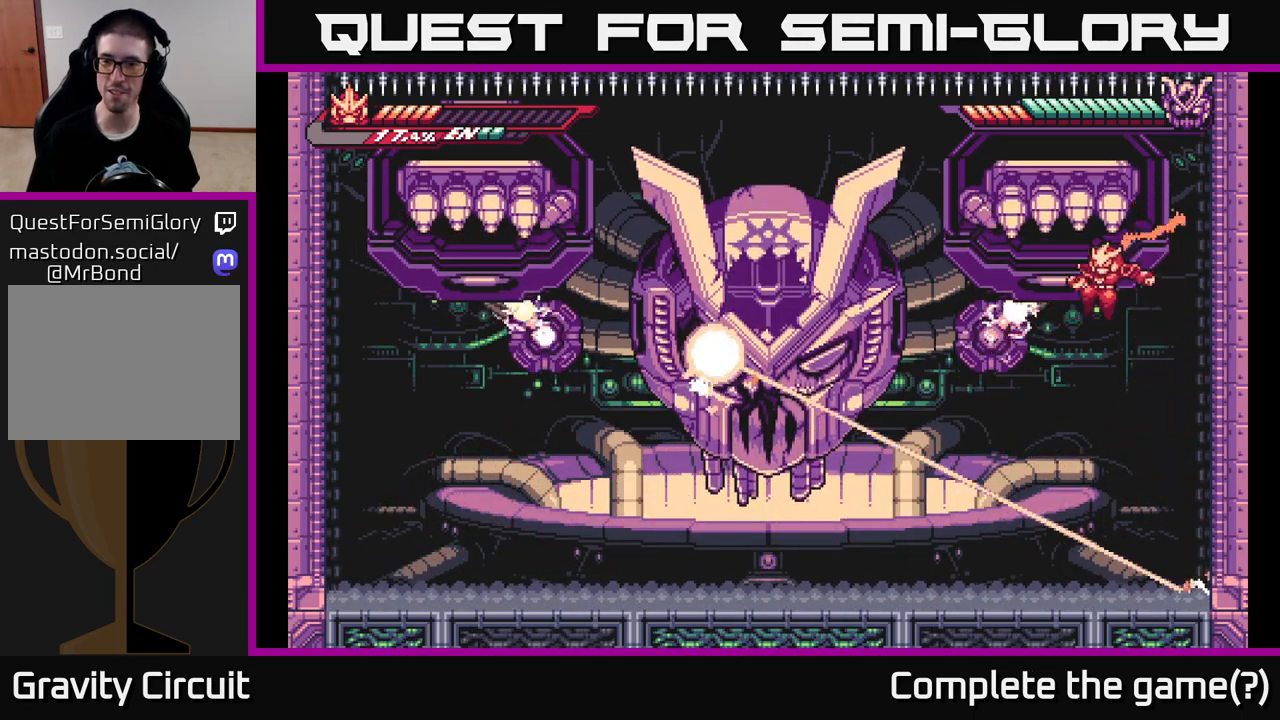
{"buttons": ["A", "L2"], "left_stick": "right", "right_stick": "center", "events": [[200, "A", "down"], [317, "L2", "down"], [500, "left_stick", "right"]]}
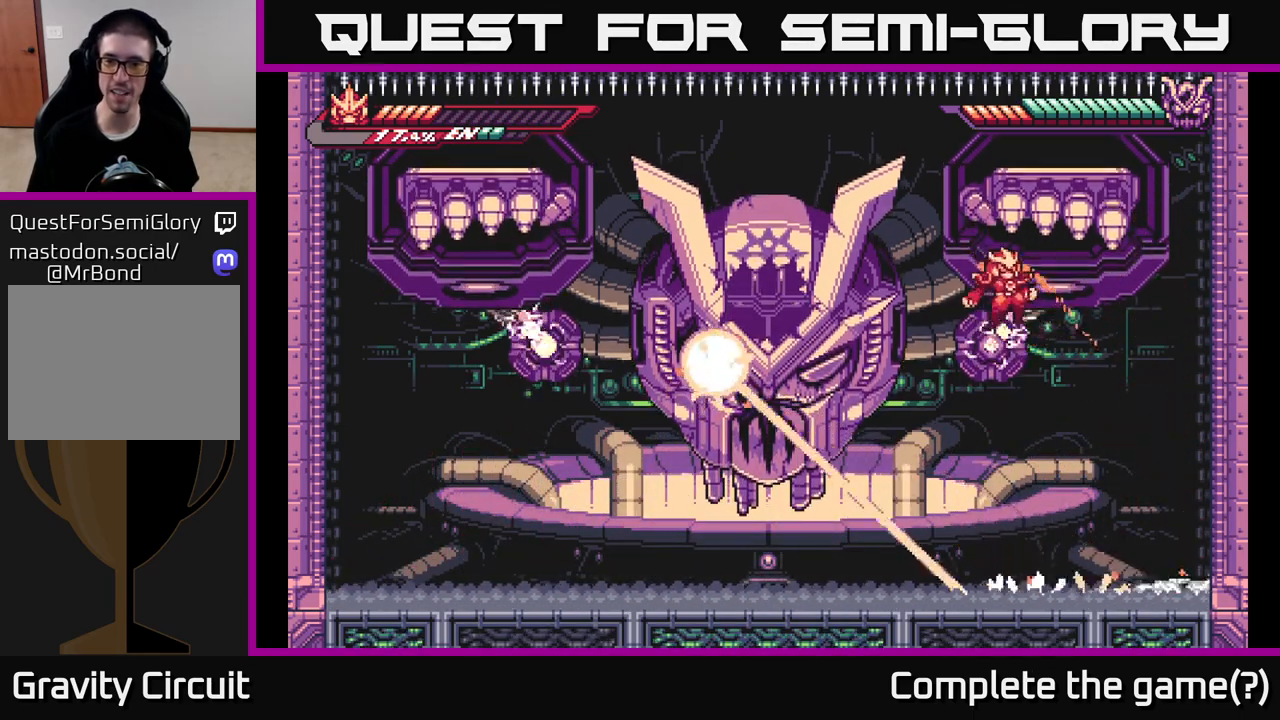
{"buttons": ["A", "L2"], "left_stick": "right", "right_stick": "center", "events": [[200, "L2", "up"], [267, "A", "up"], [400, "L2", "down"], [433, "A", "down"]]}
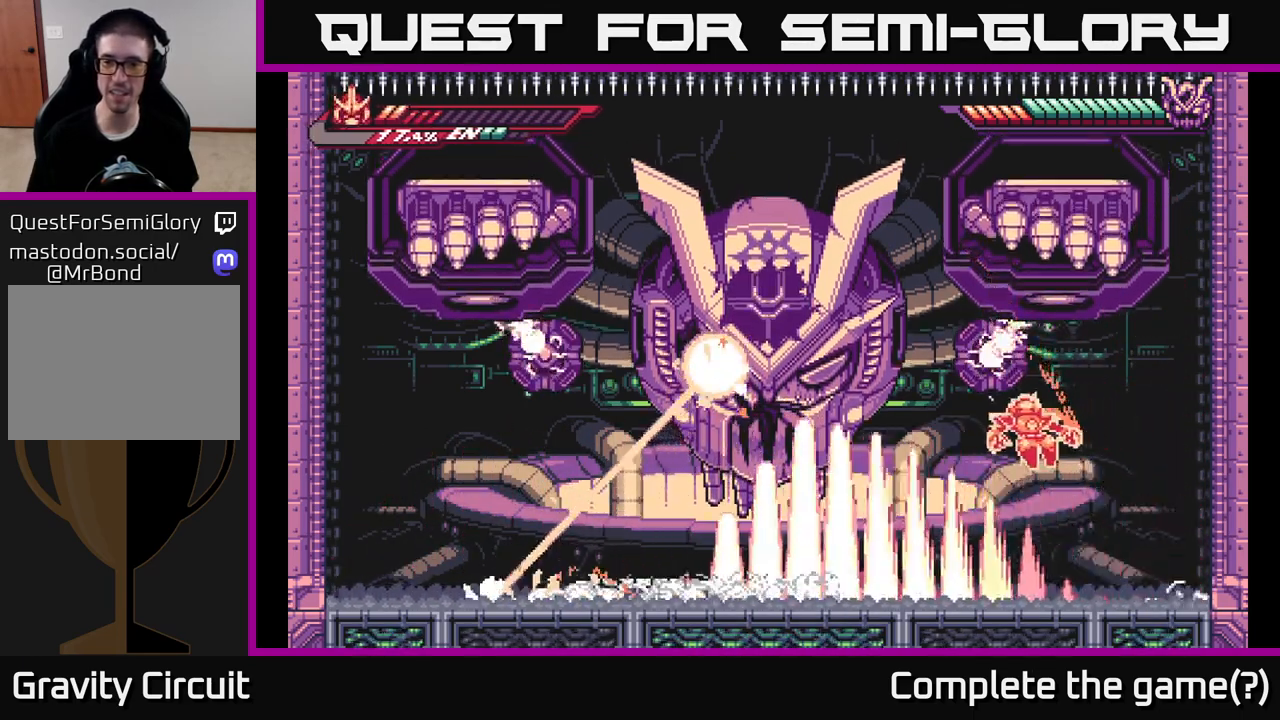
{"buttons": ["L2"], "left_stick": "left", "right_stick": "center", "events": [[133, "A", "up"], [150, "L2", "up"], [217, "left_stick", "center"], [350, "left_stick", "left"], [400, "L2", "down"]]}
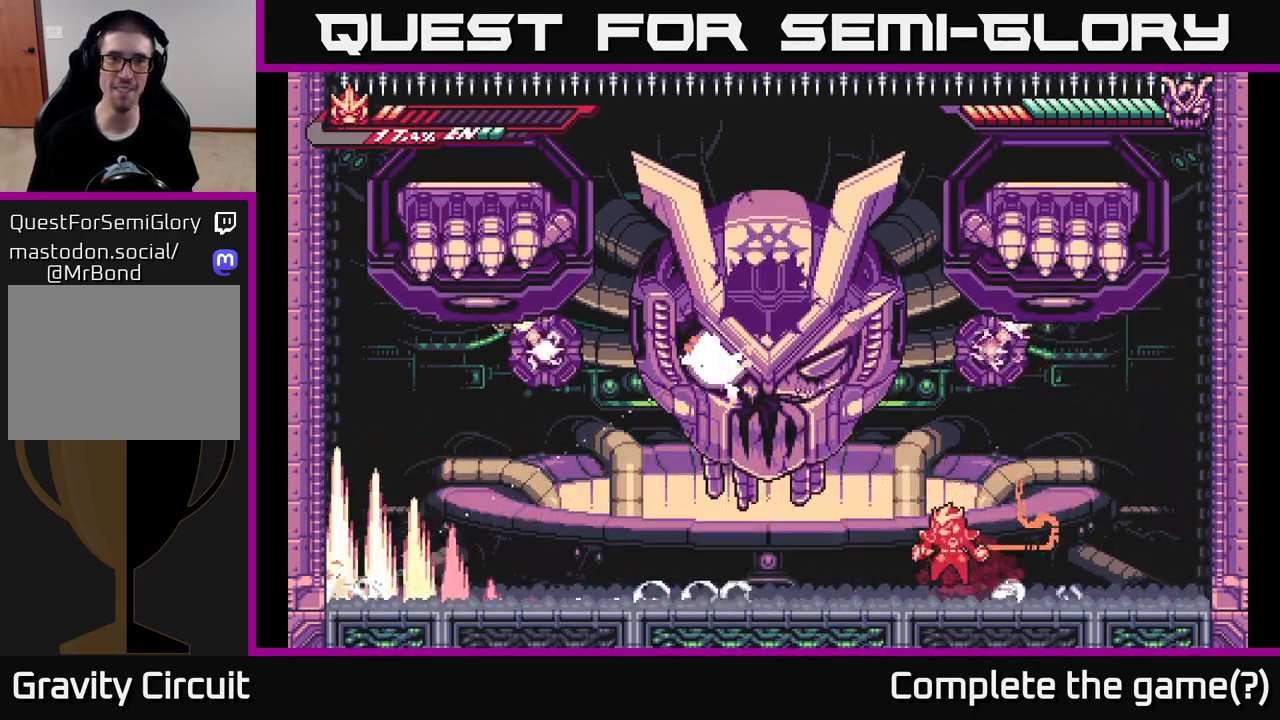
{"buttons": ["A"], "left_stick": "up", "right_stick": "center", "events": [[33, "A", "down"], [250, "X", "down"], [283, "left_stick", "up"], [300, "L2", "up"], [483, "X", "up"]]}
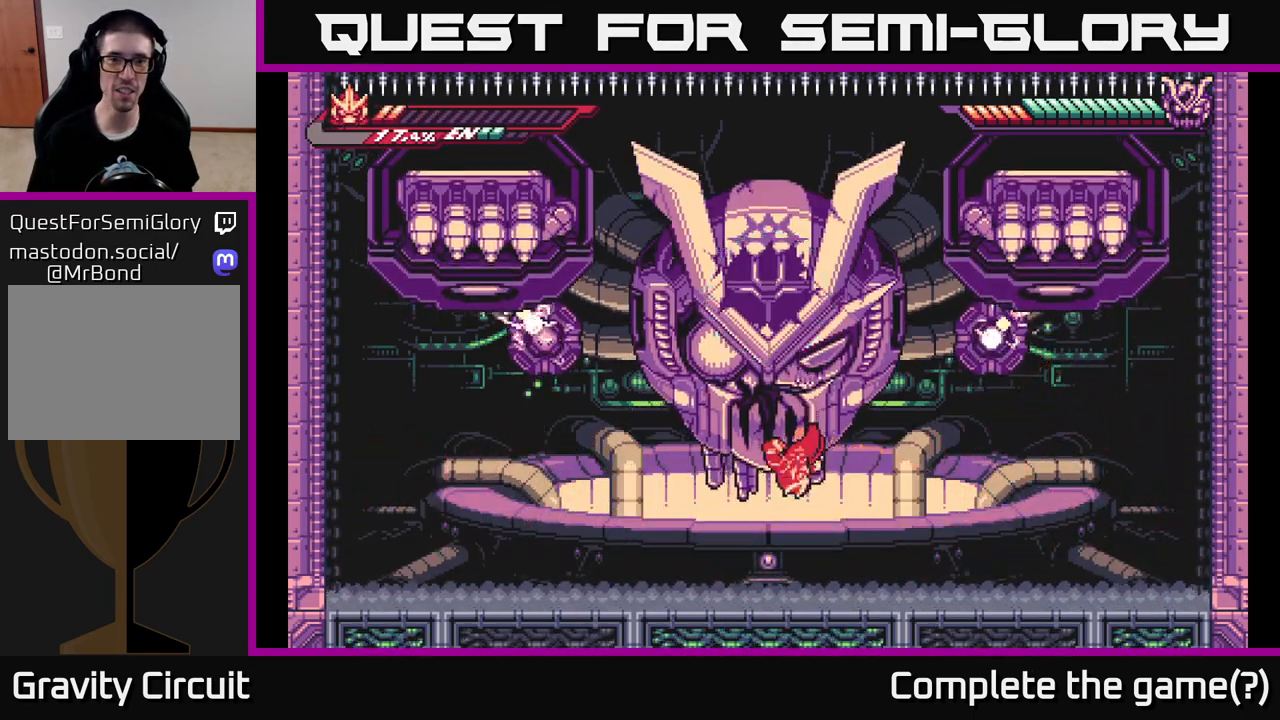
{"buttons": ["A", "X"], "left_stick": "up", "right_stick": "center", "events": [[83, "A", "up"], [317, "A", "down"], [450, "X", "down"]]}
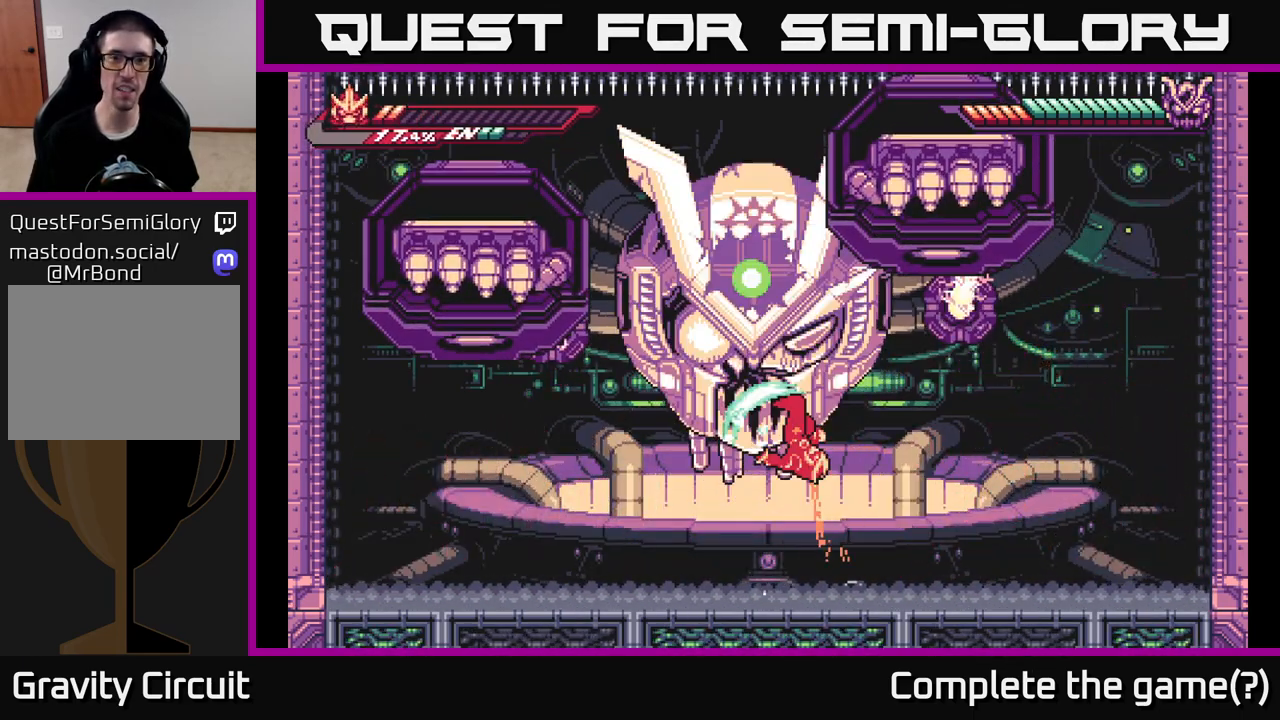
{"buttons": [], "left_stick": "right", "right_stick": "center", "events": [[117, "X", "up"], [200, "left_stick", "left"], [217, "A", "up"], [233, "L2", "down"], [383, "L2", "up"], [383, "left_stick", "right"]]}
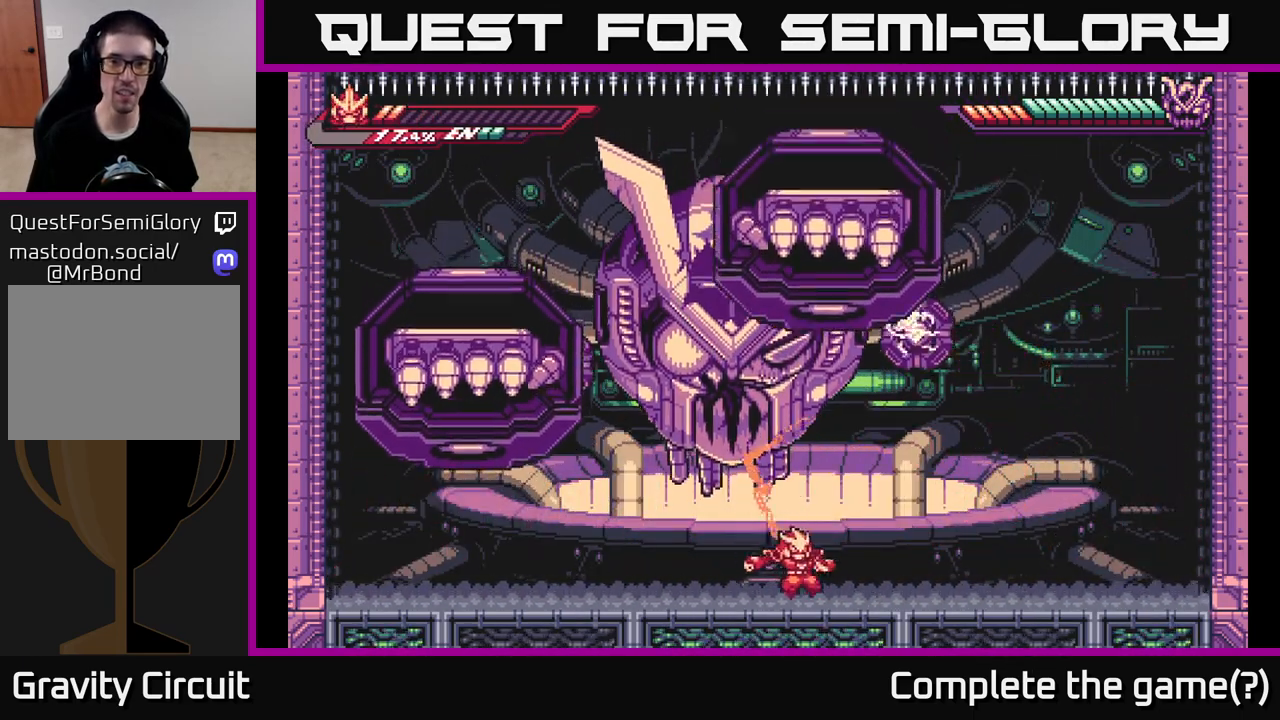
{"buttons": ["L2"], "left_stick": "right", "right_stick": "center", "events": [[67, "L2", "down"]]}
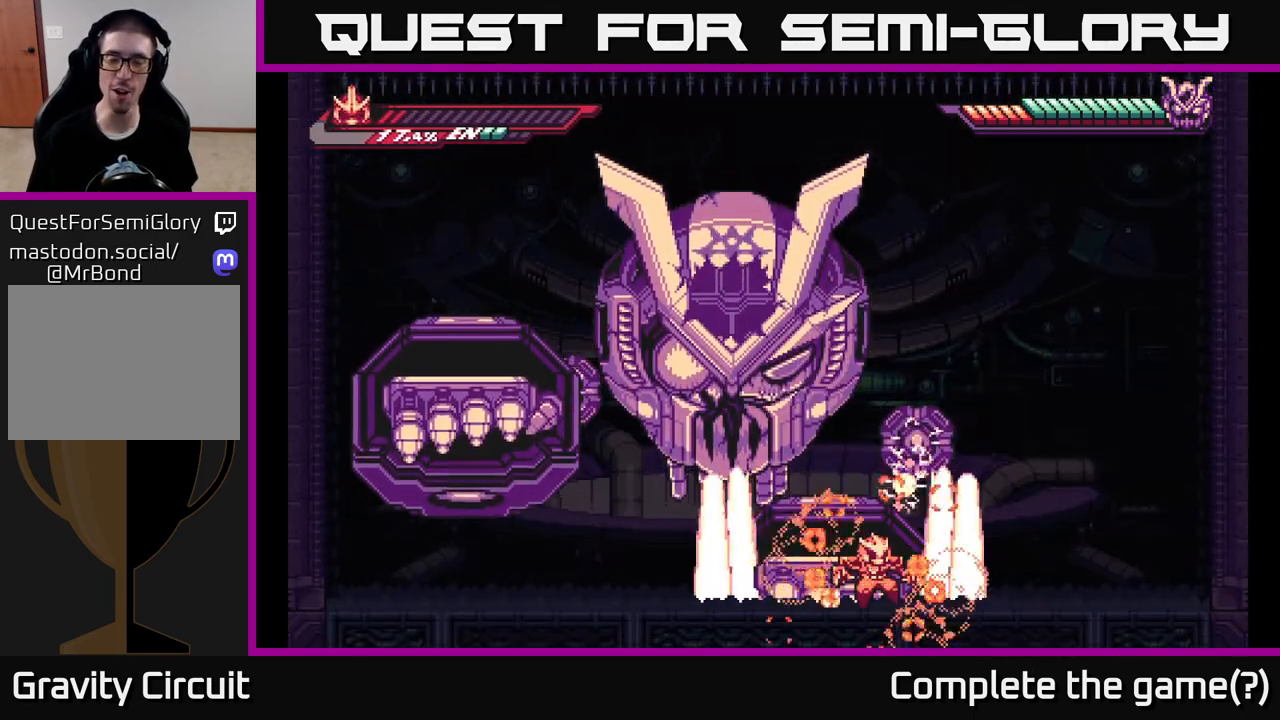
{"buttons": [], "left_stick": "center", "right_stick": "center", "events": [[267, "L2", "up"], [317, "left_stick", "center"]]}